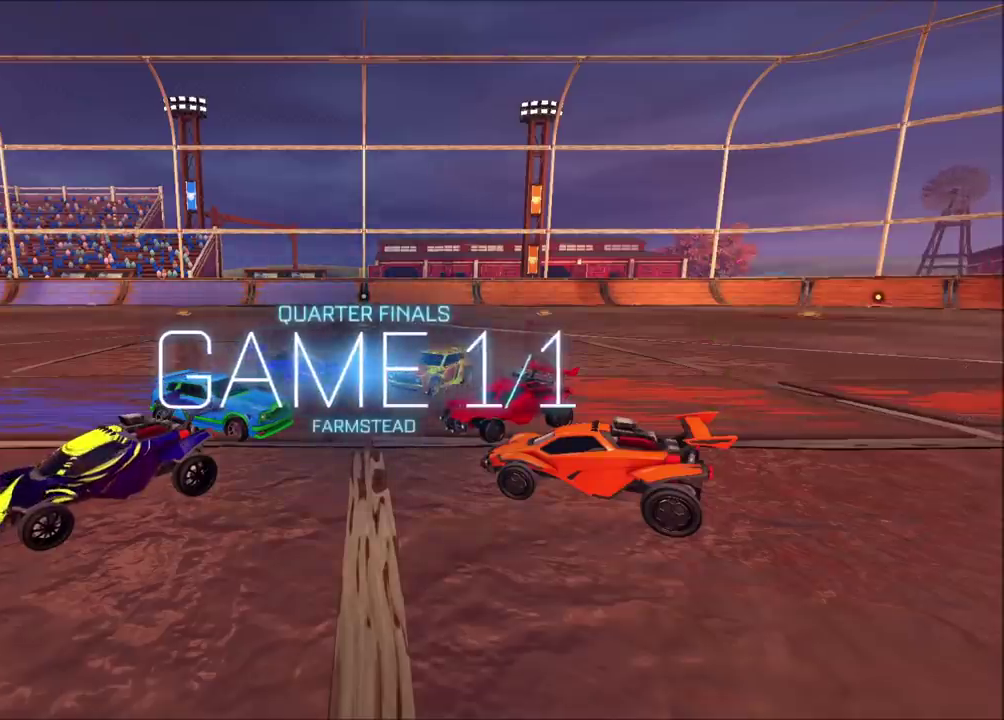
Gameplay with a controller (PlayStation layout); each line is a JSON object with the inputs held at the frame after it. "events" lists button and stick changes between this image and that frame as [ms after this image, input, new state], when the widget could be followed in between. Not read: L1 L3 R1 R3.
{"buttons": ["TRIANGLE"], "left_stick": "center", "right_stick": "center", "events": [[100, "TRIANGLE", "down"], [200, "TRIANGLE", "up"], [500, "TRIANGLE", "down"]]}
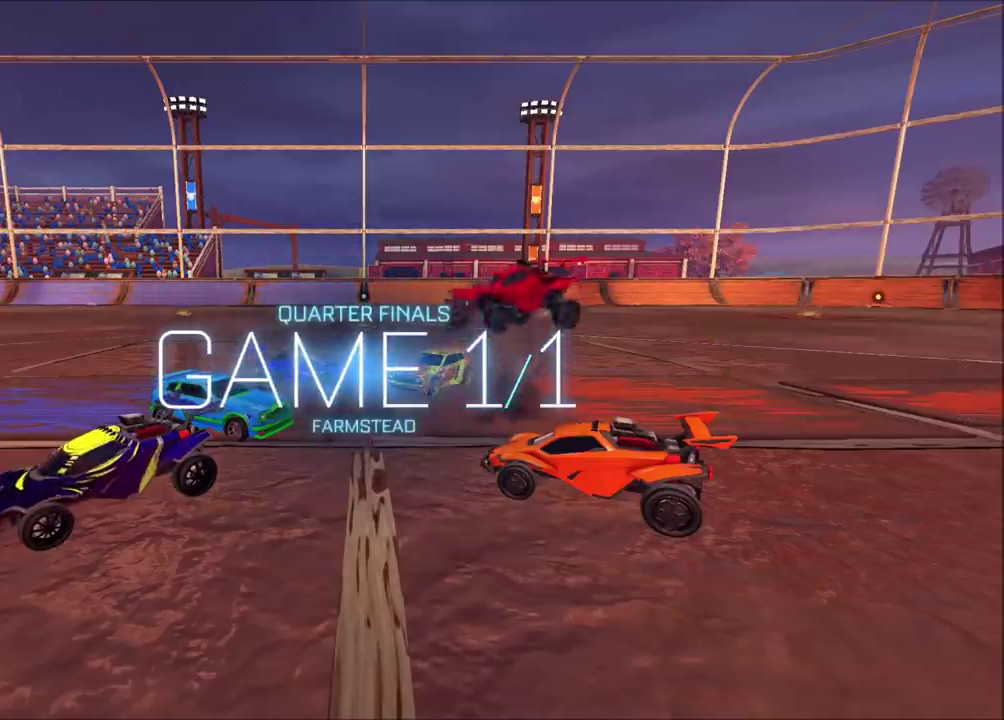
{"buttons": [], "left_stick": "center", "right_stick": "center", "events": [[150, "TRIANGLE", "up"], [167, "DPAD_UP", "down"], [217, "DPAD_UP", "up"], [317, "DPAD_DOWN", "down"], [400, "DPAD_DOWN", "up"]]}
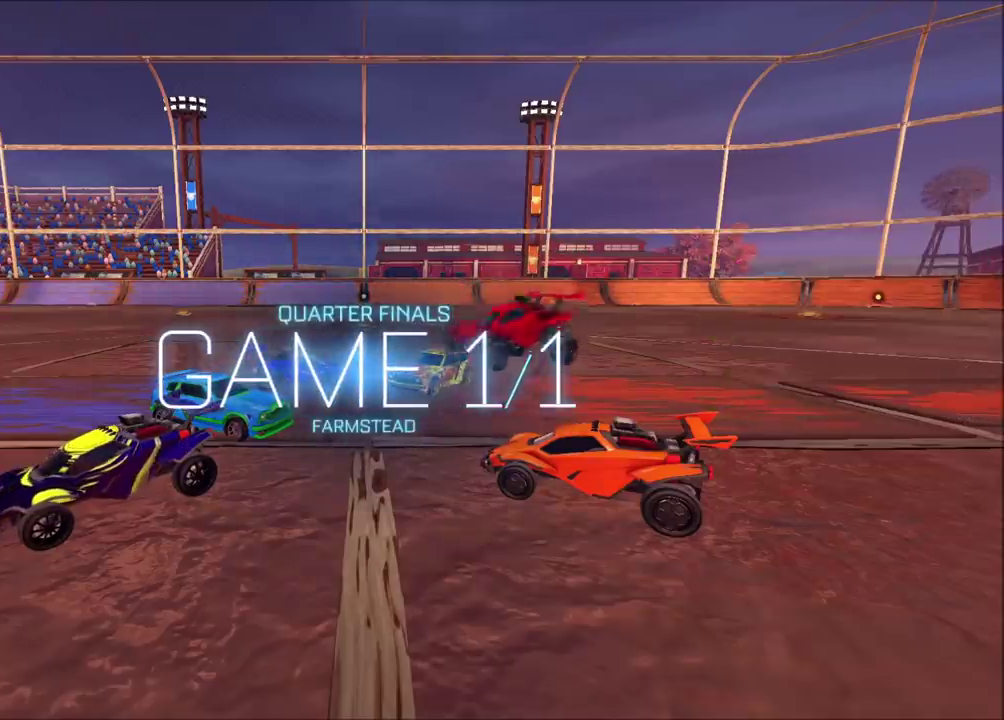
{"buttons": [], "left_stick": "center", "right_stick": "center"}
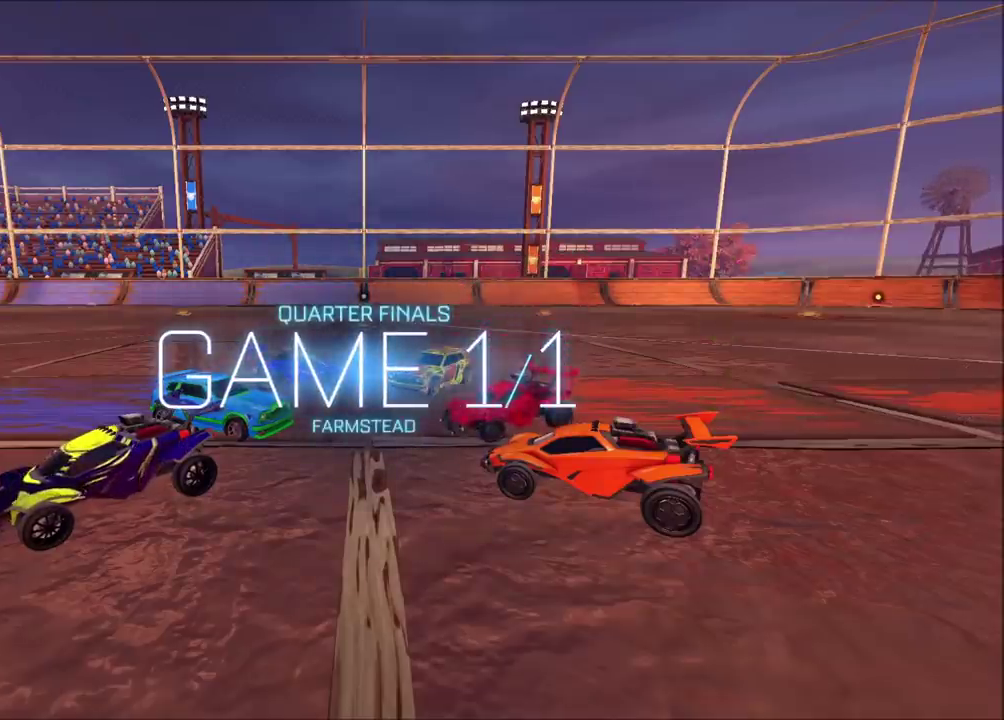
{"buttons": ["TRIANGLE"], "left_stick": "center", "right_stick": "center", "events": [[383, "TRIANGLE", "down"]]}
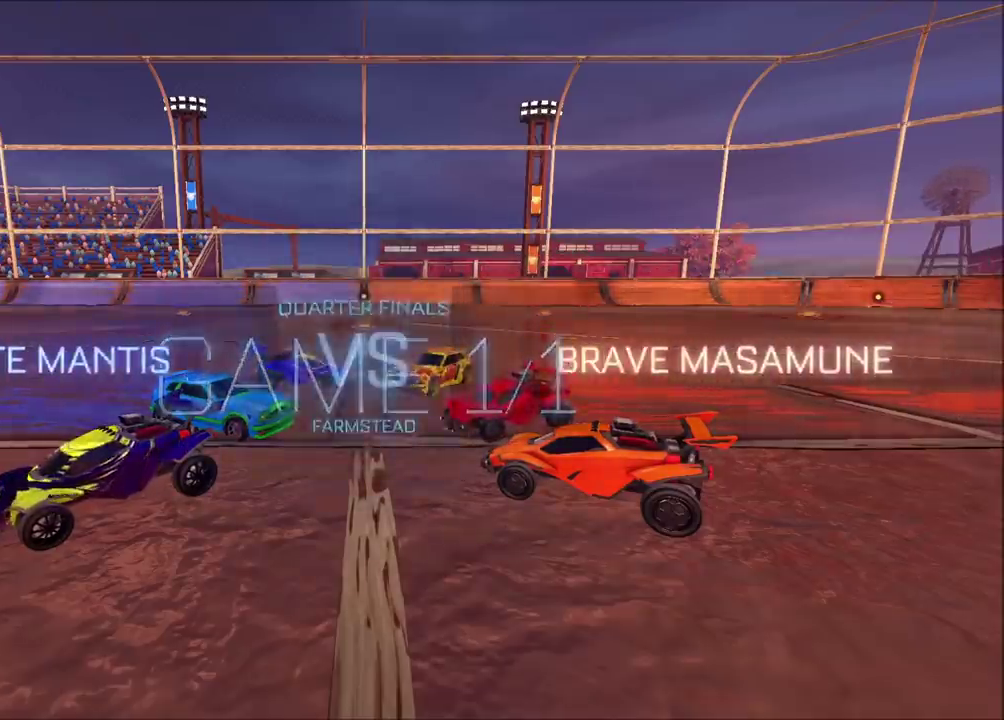
{"buttons": [], "left_stick": "center", "right_stick": "center", "events": [[17, "TRIANGLE", "up"]]}